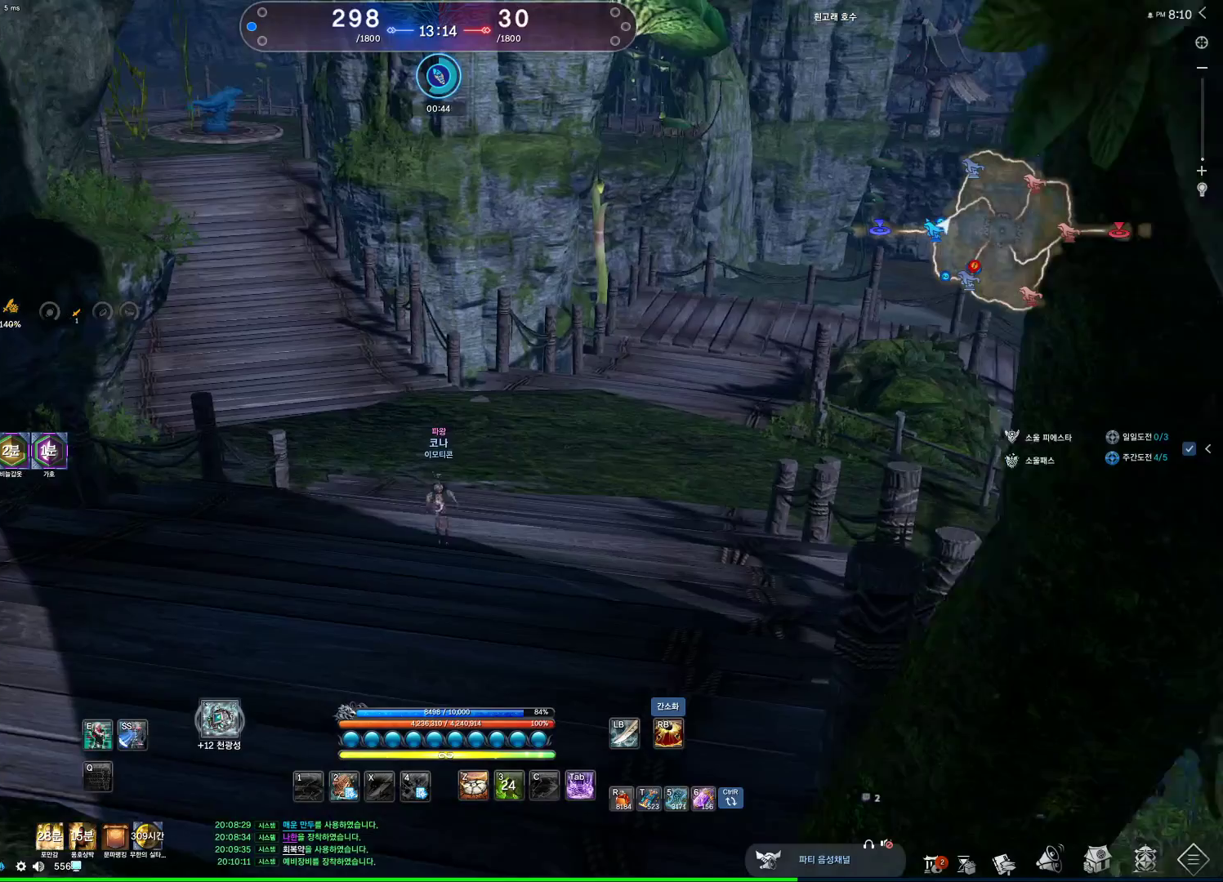
Gameplay with keyboard and mouse; each line is a JSON object with the keys and mouse buttons held at the frame after it. "events" lists presses ("down") and releases ("up") of "1", "2", "3", "4", "5", "a", "alt", "c", "ctrl", "d", "e", "f", "m", "q", "r", "s", "shift", "space", "t", "tab", "tilde", "v", "w", "x", "z", "mouse_left", "mouse_wheel" and "mouse_right" between this image and that frame as [ms after this image, input, new state], when the widget could be followed in between. "mouse_left", "mouse_wheel", "mouse_right" = the "left", "wheel", "right" buttons of the "mouse" list. No other keys are recorded. "wheel" means that the mouse wheel is clicked or scrolled. Not read: mouse_move other_keys.
{"keys": ["alt"], "mouse": [], "events": [[33, "a", "up"], [167, "d", "down"], [167, "w", "up"], [400, "d", "up"], [467, "alt", "down"]]}
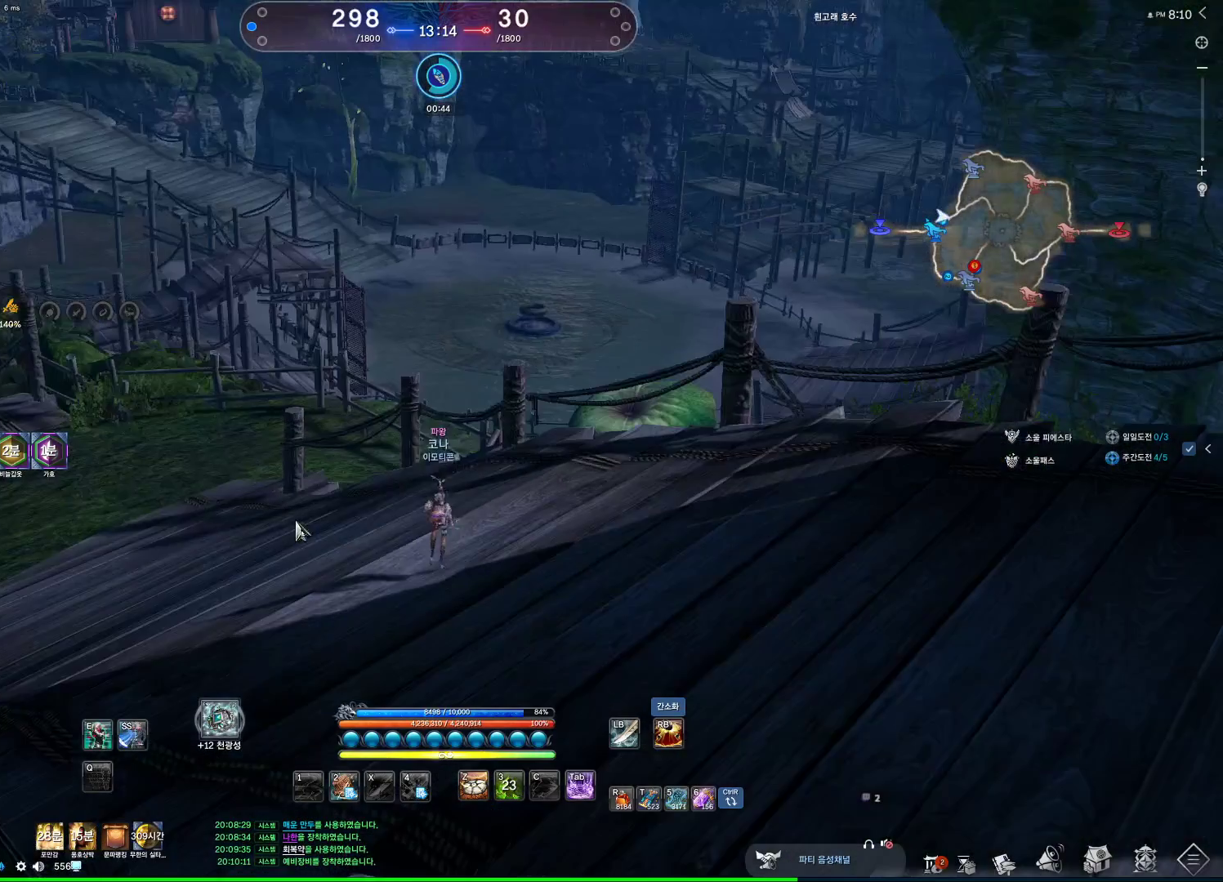
{"keys": ["alt"], "mouse": [], "events": [[267, "mouse_right", "down"], [400, "mouse_right", "up"]]}
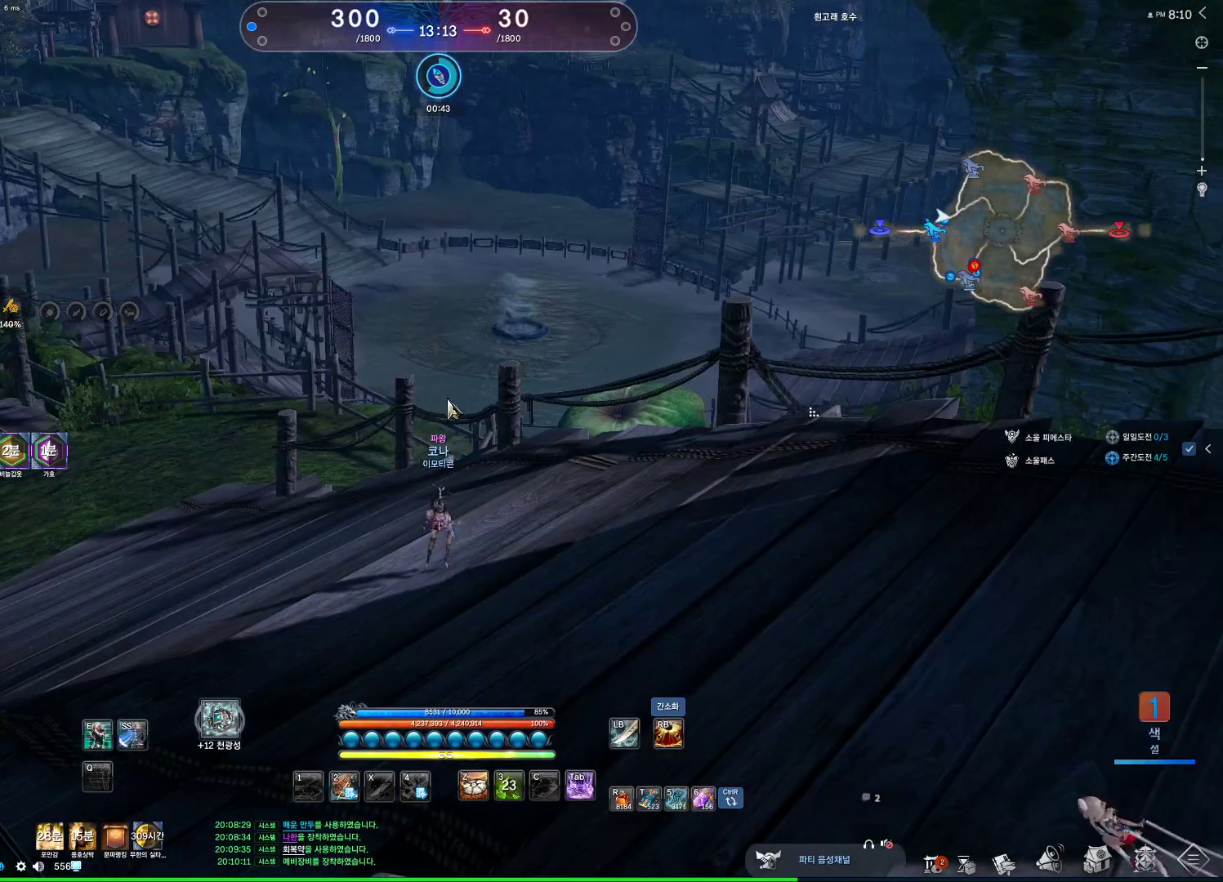
{"keys": [], "mouse": [], "events": [[100, "mouse_right", "down"], [133, "mouse_left", "down"], [267, "mouse_left", "up"], [267, "mouse_right", "up"], [467, "alt", "up"]]}
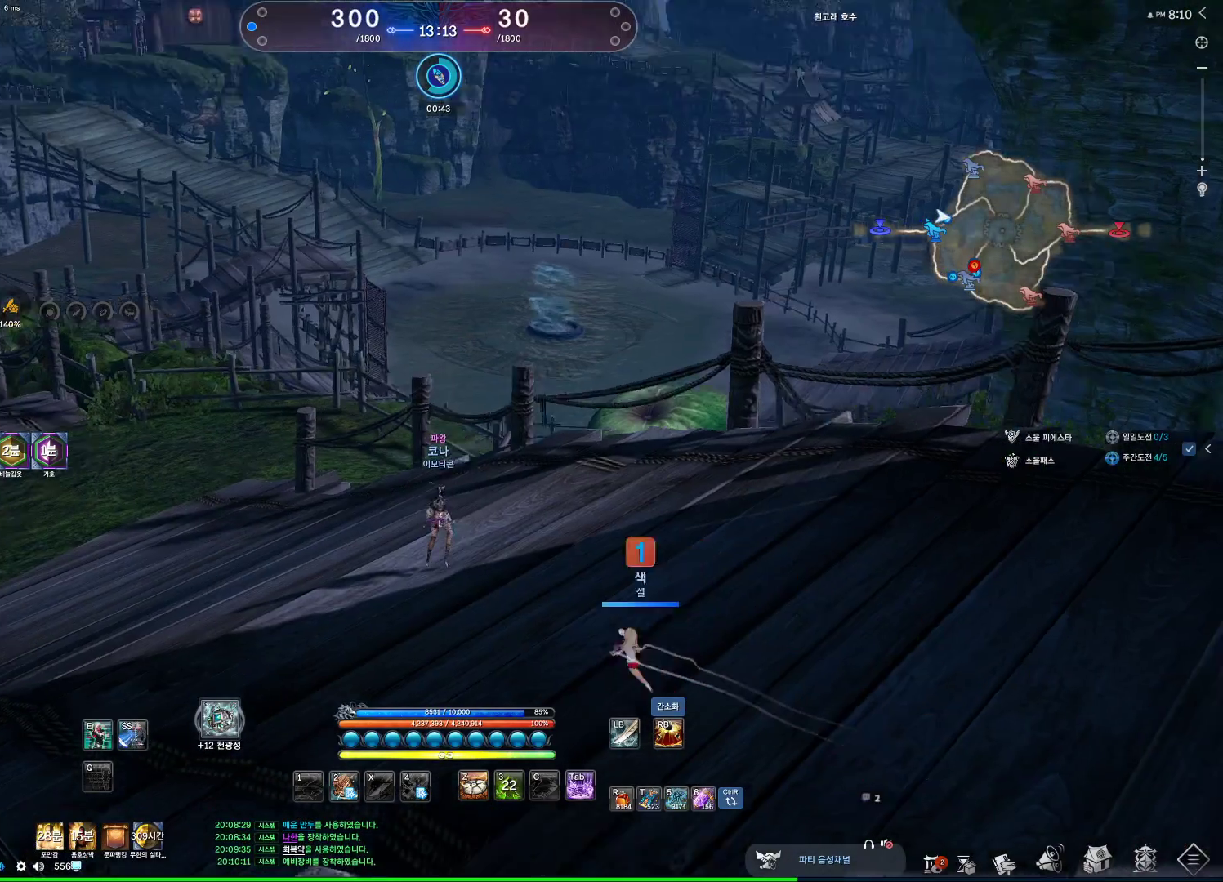
{"keys": ["alt"], "mouse": [], "events": [[100, "s", "down"], [200, "alt", "down"], [233, "s", "up"], [300, "d", "down"], [433, "d", "up"]]}
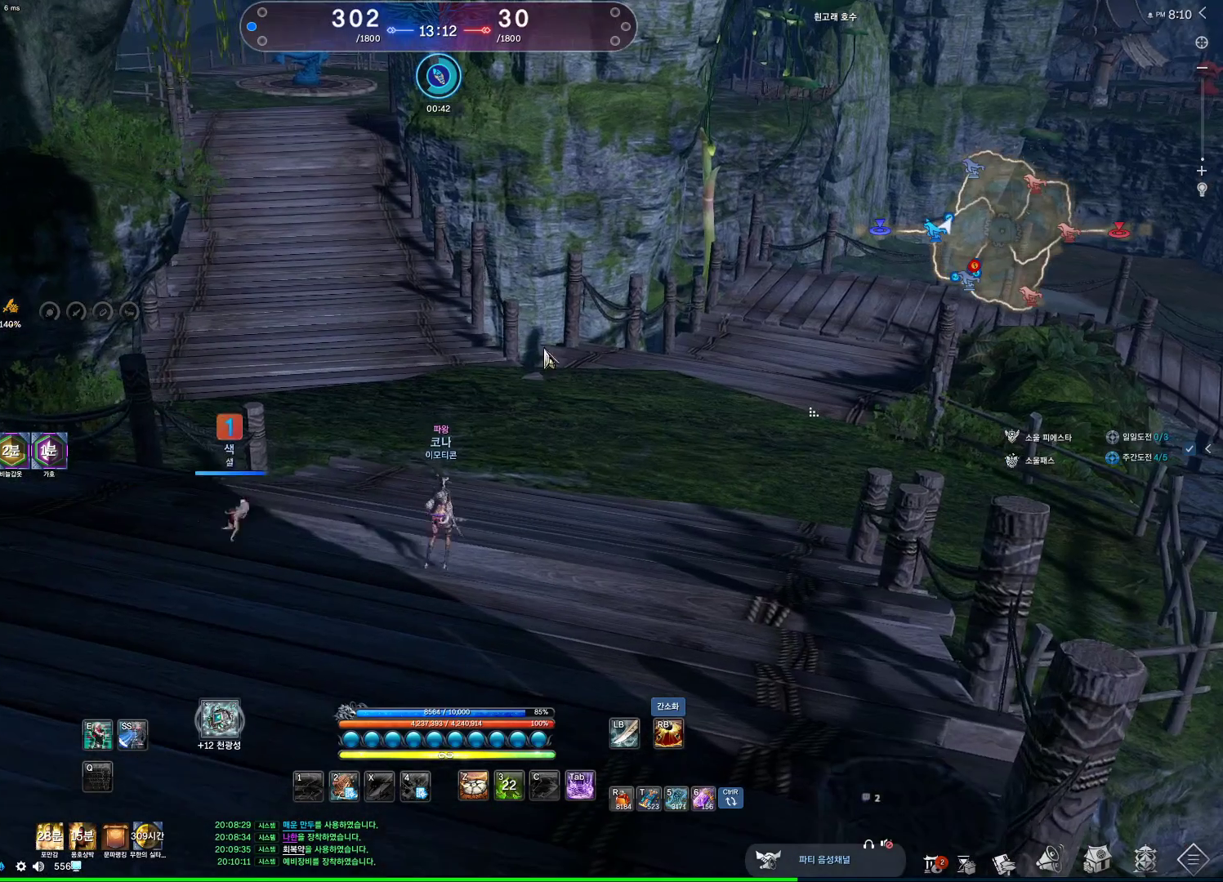
{"keys": ["alt"], "mouse": ["right"], "events": [[100, "mouse_left", "down"], [200, "mouse_left", "up"], [400, "mouse_left", "down"], [400, "mouse_right", "down"], [500, "mouse_left", "up"]]}
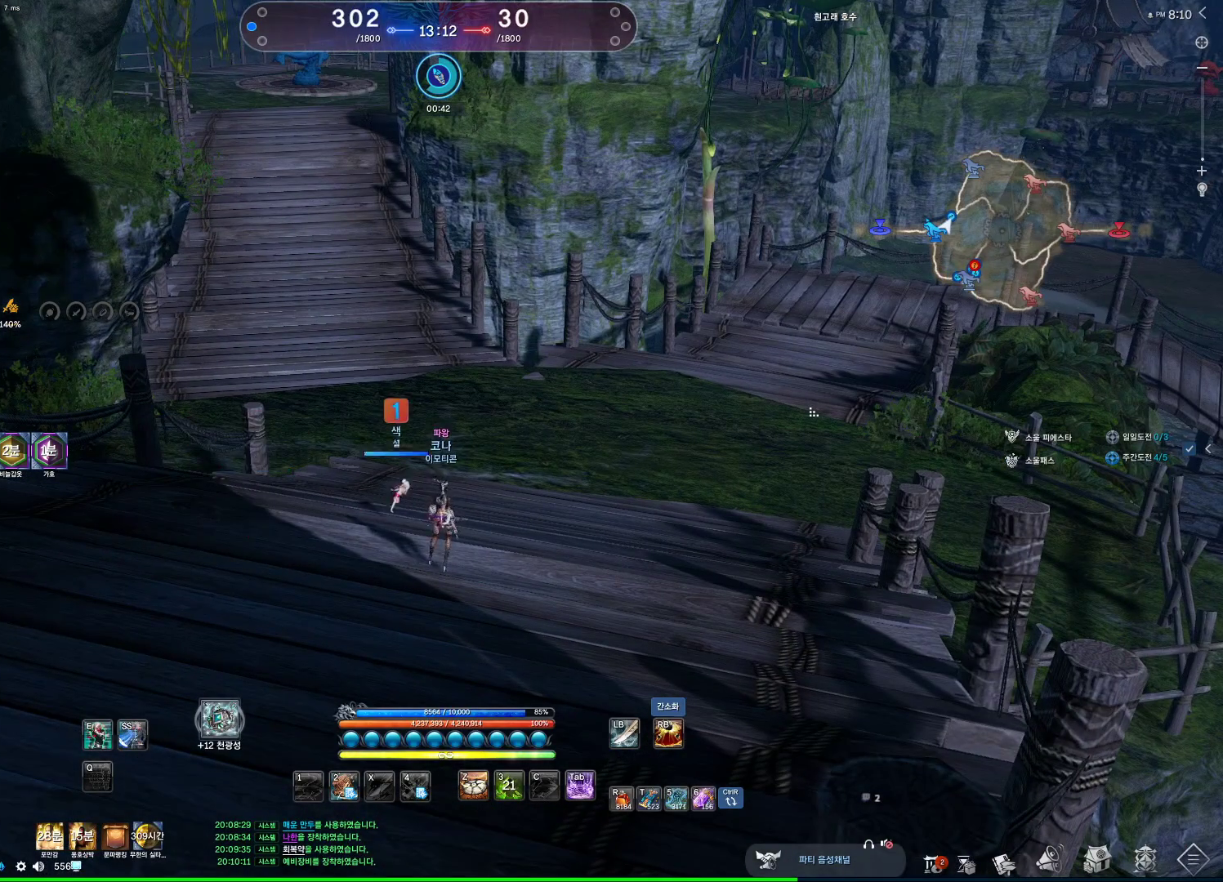
{"keys": ["alt"], "mouse": [], "events": [[33, "mouse_right", "up"], [100, "mouse_right", "down"], [233, "mouse_right", "up"]]}
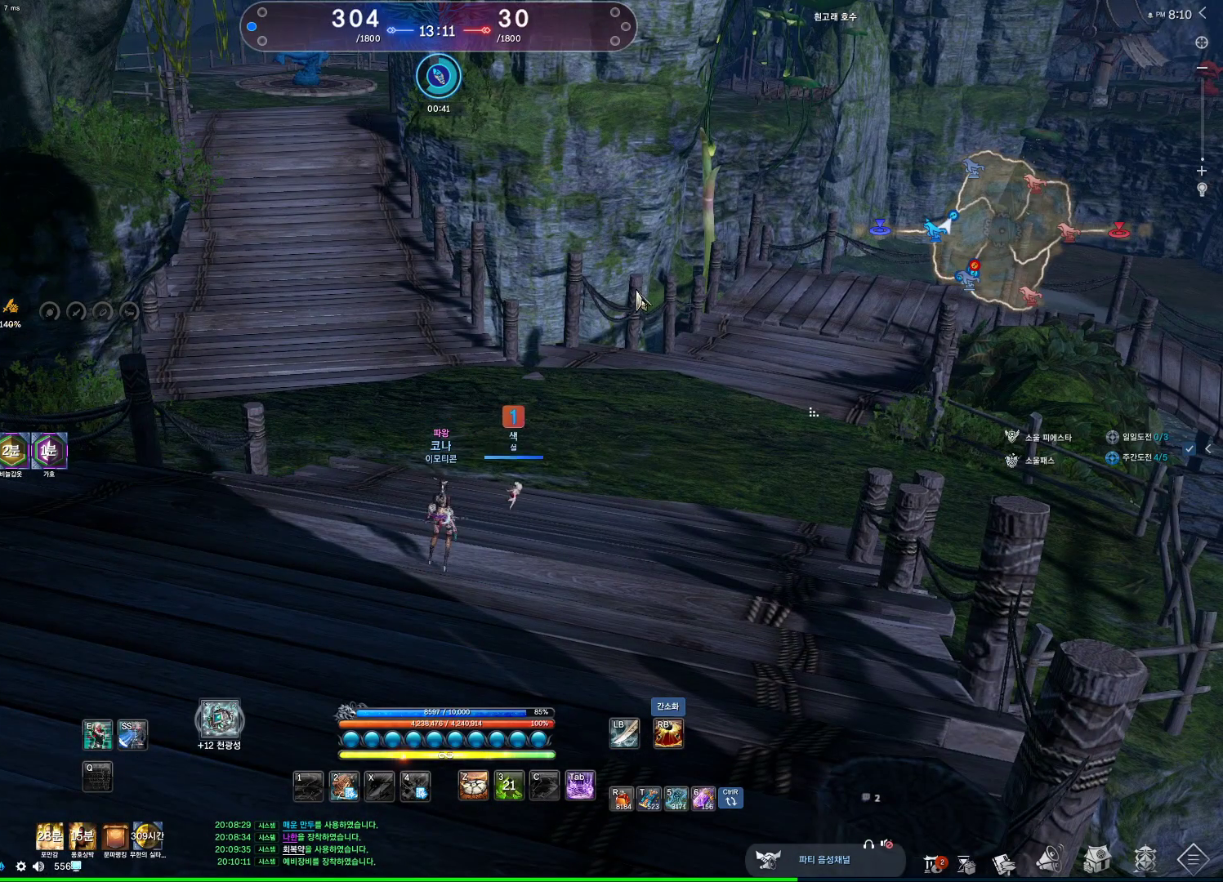
{"keys": ["alt"], "mouse": [], "events": [[167, "mouse_left", "down"], [167, "mouse_right", "down"], [233, "mouse_left", "up"], [300, "mouse_right", "up"]]}
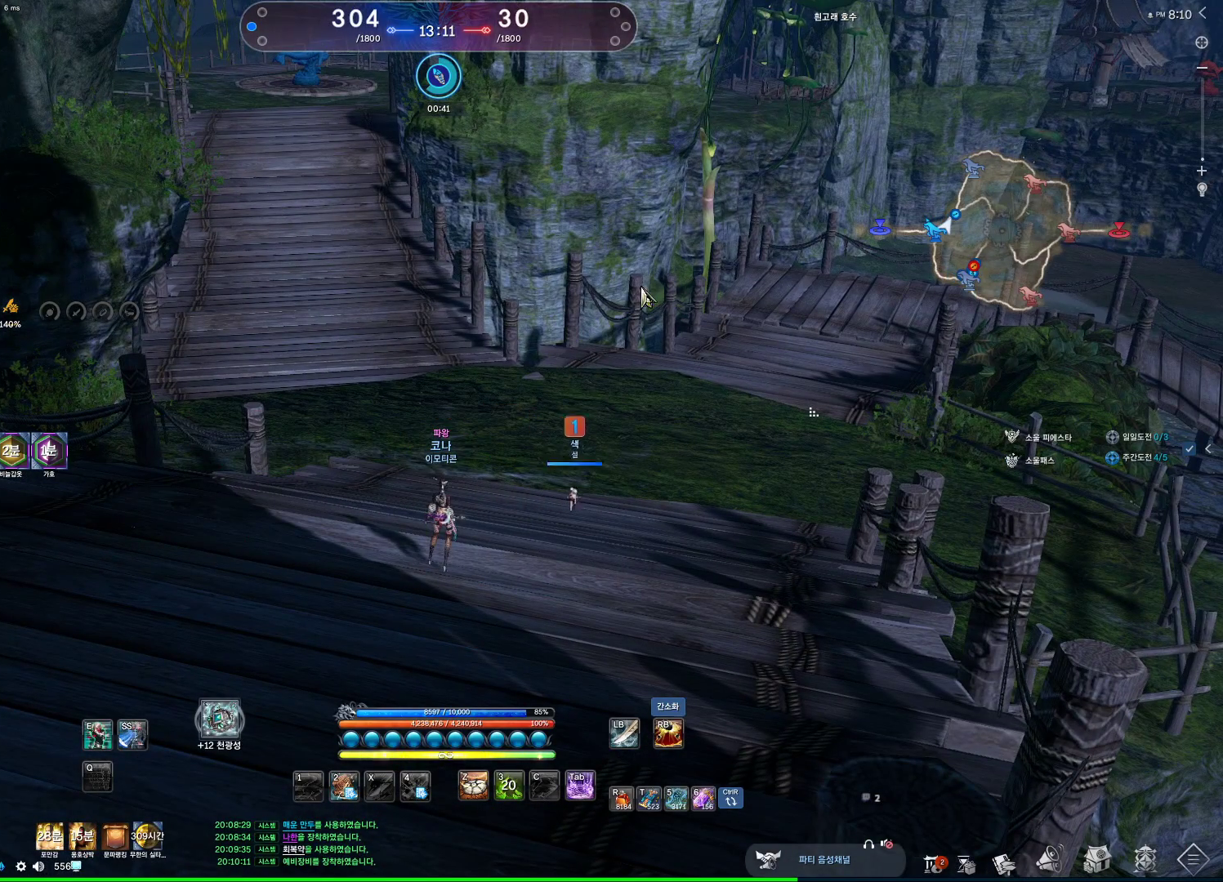
{"keys": ["alt"], "mouse": [], "events": [[33, "mouse_left", "down"], [33, "mouse_right", "down"], [167, "mouse_left", "up"], [167, "mouse_right", "up"]]}
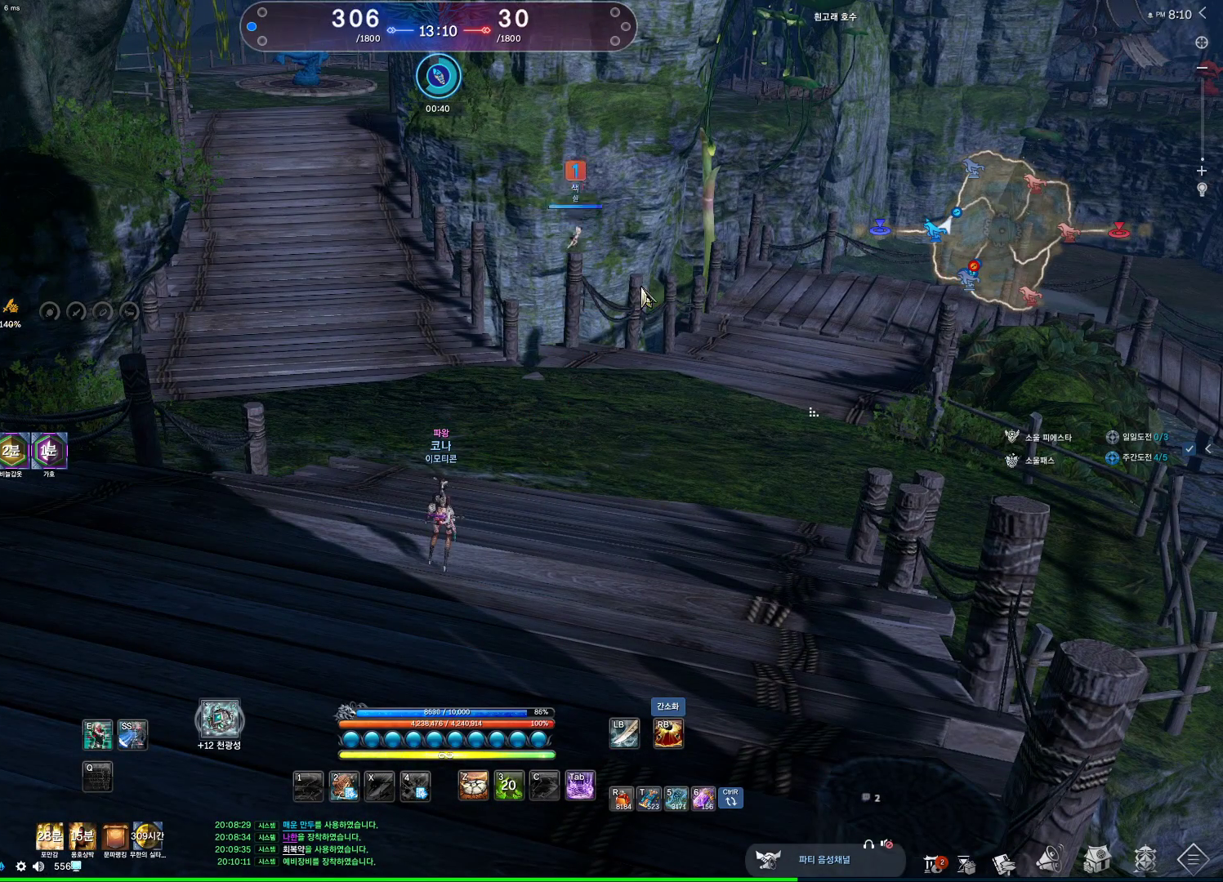
{"keys": ["alt"], "mouse": [], "events": [[33, "alt", "up"], [467, "alt", "down"]]}
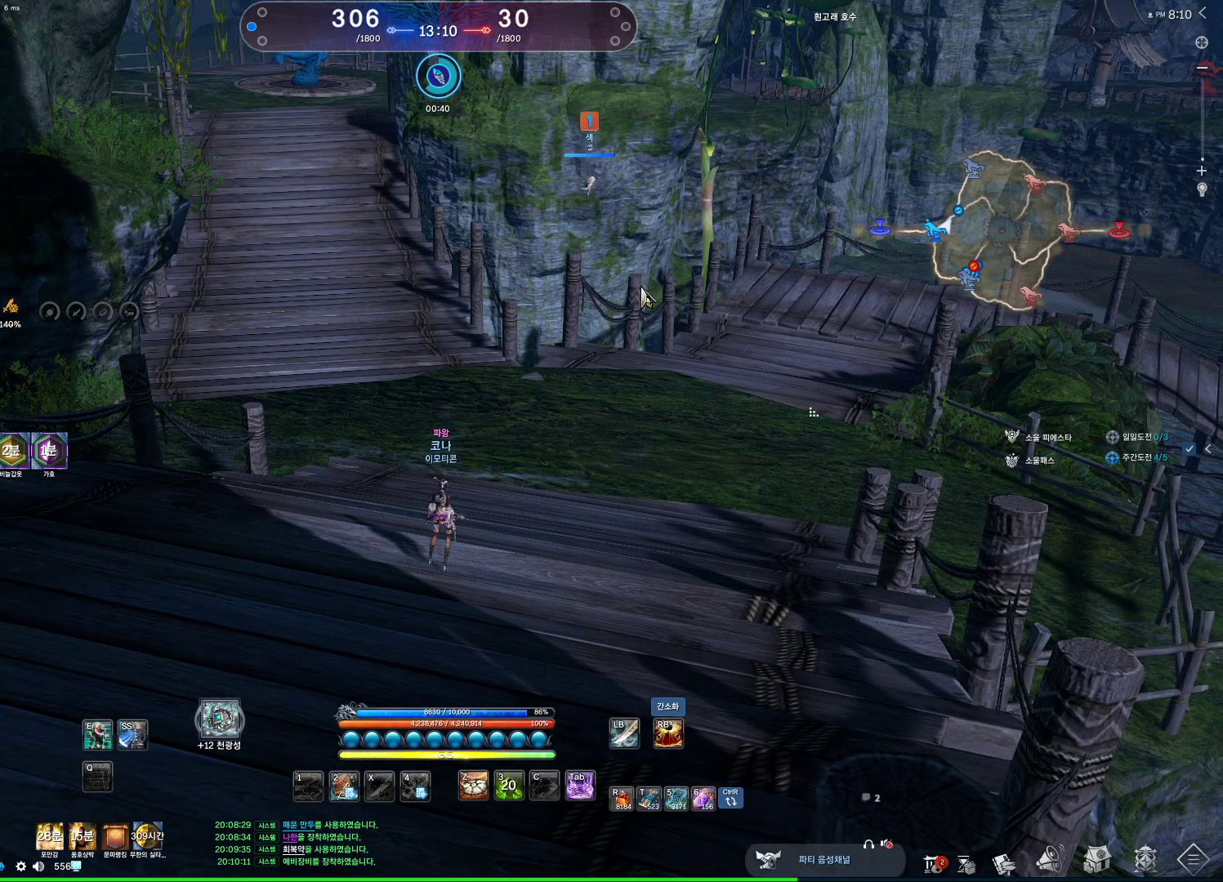
{"keys": ["alt"], "mouse": [], "events": [[300, "mouse_left", "down"], [367, "mouse_right", "down"], [433, "mouse_left", "up"], [500, "mouse_right", "up"]]}
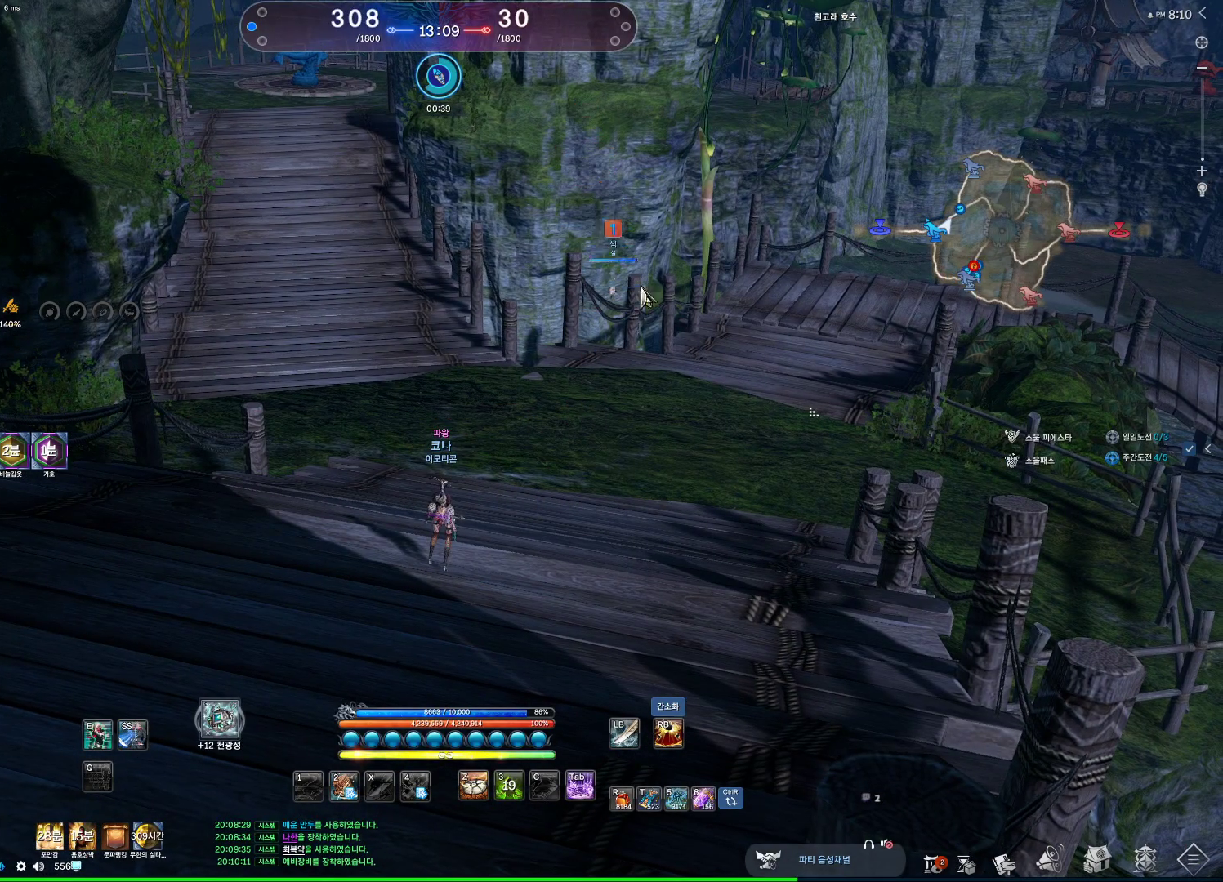
{"keys": [], "mouse": [], "events": [[100, "mouse_left", "down"], [100, "mouse_right", "down"], [233, "mouse_left", "up"], [233, "mouse_right", "up"], [400, "alt", "up"]]}
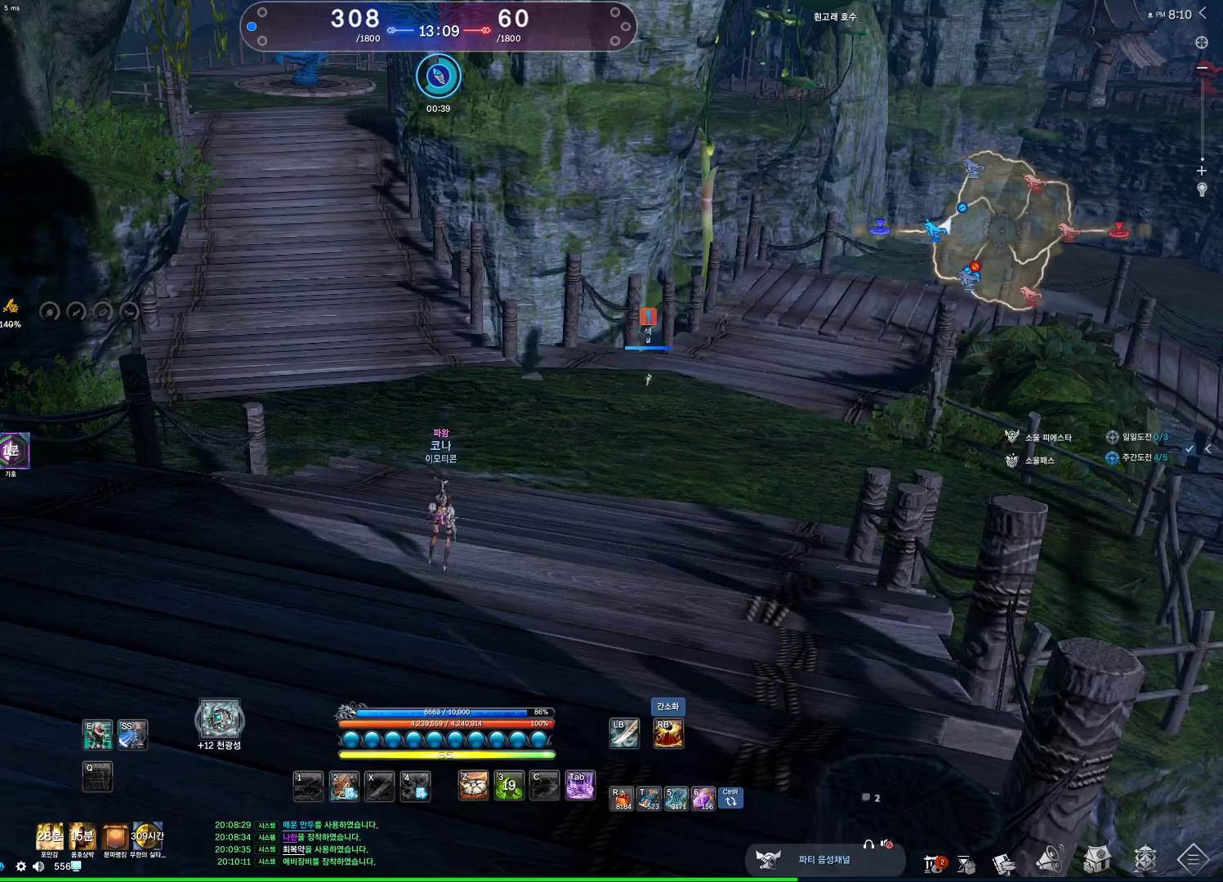
{"keys": ["d", "w"], "mouse": [], "events": [[100, "d", "down"], [133, "w", "down"], [233, "shift", "down"], [367, "shift", "up"]]}
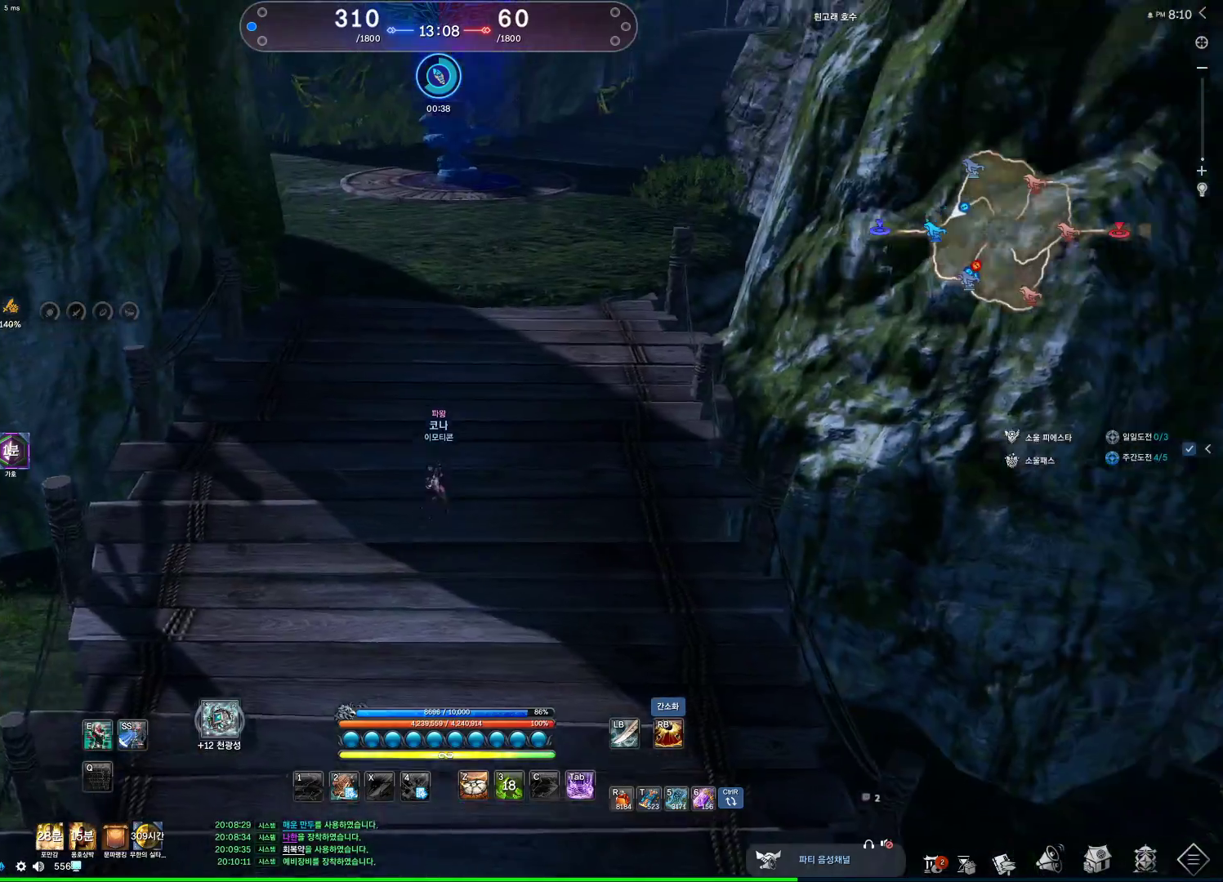
{"keys": ["a", "w"], "mouse": [], "events": [[100, "d", "up"], [100, "space", "down"], [233, "space", "up"], [300, "a", "down"]]}
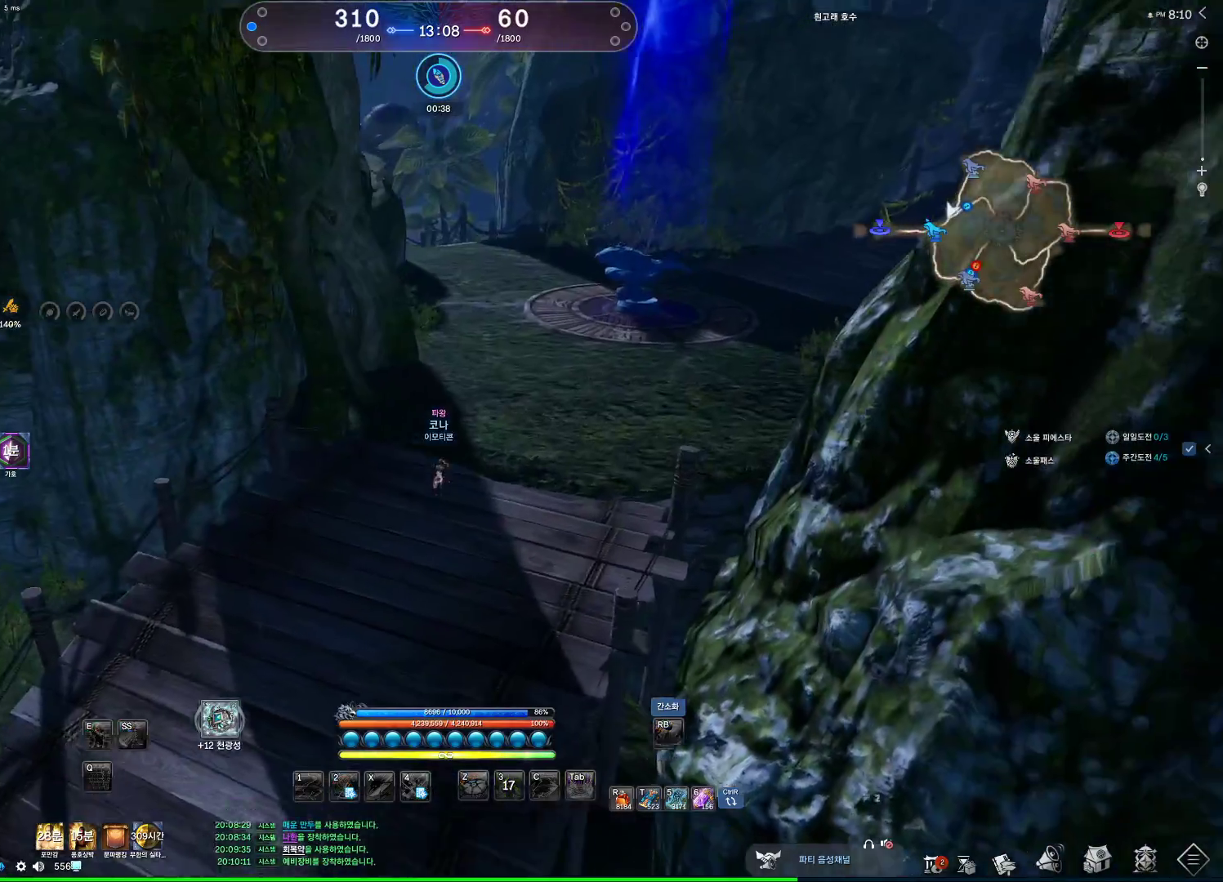
{"keys": ["a", "alt", "w"], "mouse": ["left", "right"], "events": [[33, "alt", "down"], [267, "mouse_left", "down"], [267, "mouse_right", "down"], [367, "mouse_left", "up"], [367, "mouse_right", "up"], [433, "mouse_left", "down"], [433, "mouse_right", "down"]]}
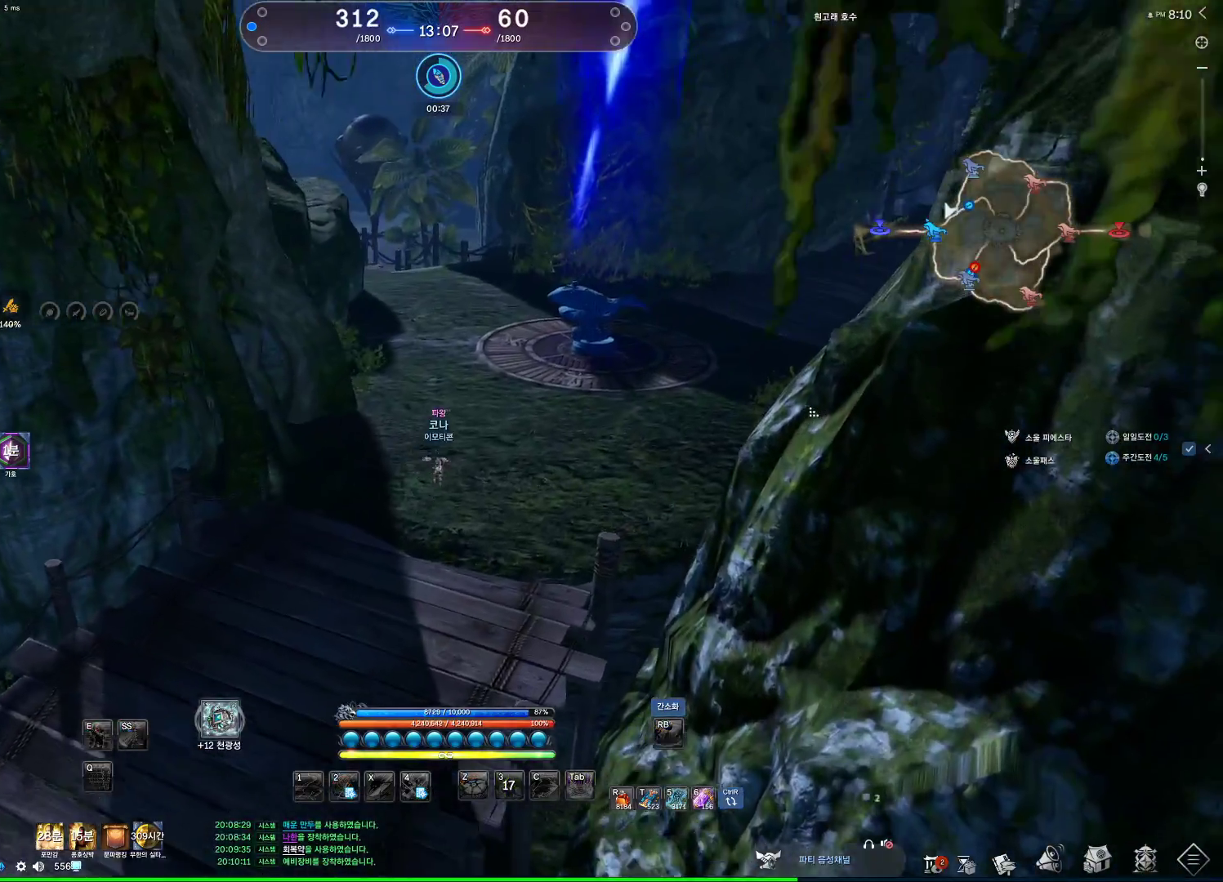
{"keys": ["w"], "mouse": [], "events": [[100, "mouse_left", "up"], [100, "mouse_right", "up"], [200, "alt", "up"], [367, "m", "down"], [467, "a", "up"], [467, "m", "up"]]}
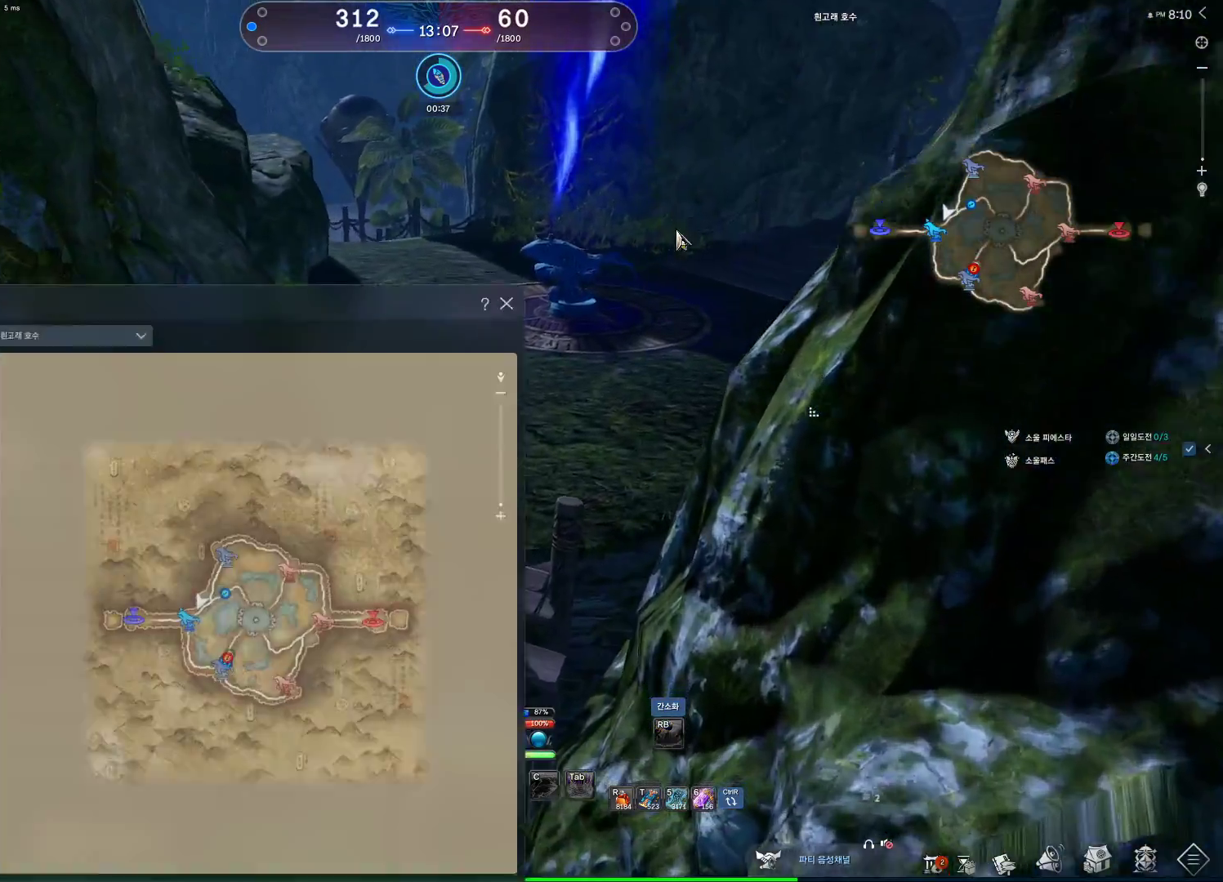
{"keys": ["space", "w"], "mouse": [], "events": [[67, "d", "down"], [300, "m", "down"], [400, "d", "up"], [400, "m", "up"], [433, "space", "down"]]}
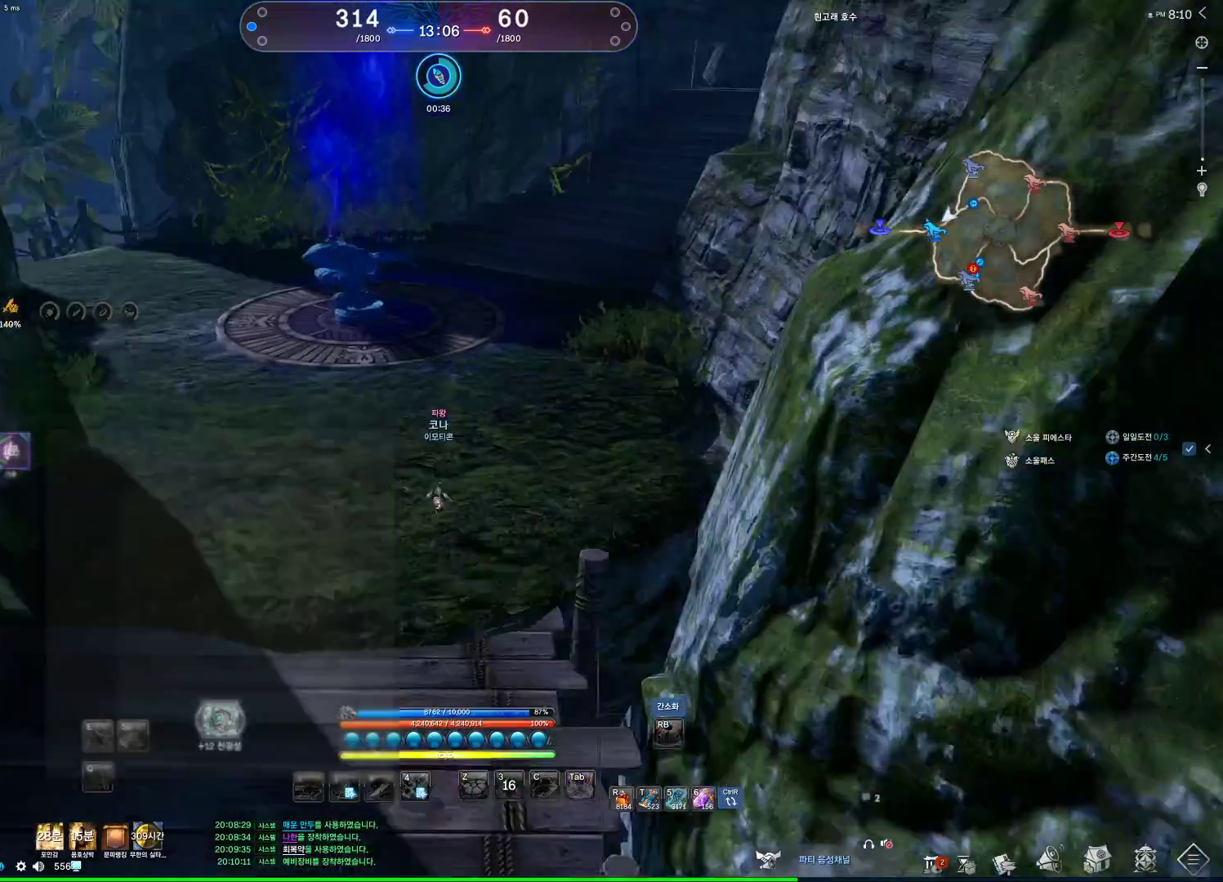
{"keys": ["alt", "w"], "mouse": [], "events": [[67, "a", "down"], [133, "space", "up"], [400, "a", "up"], [400, "alt", "down"]]}
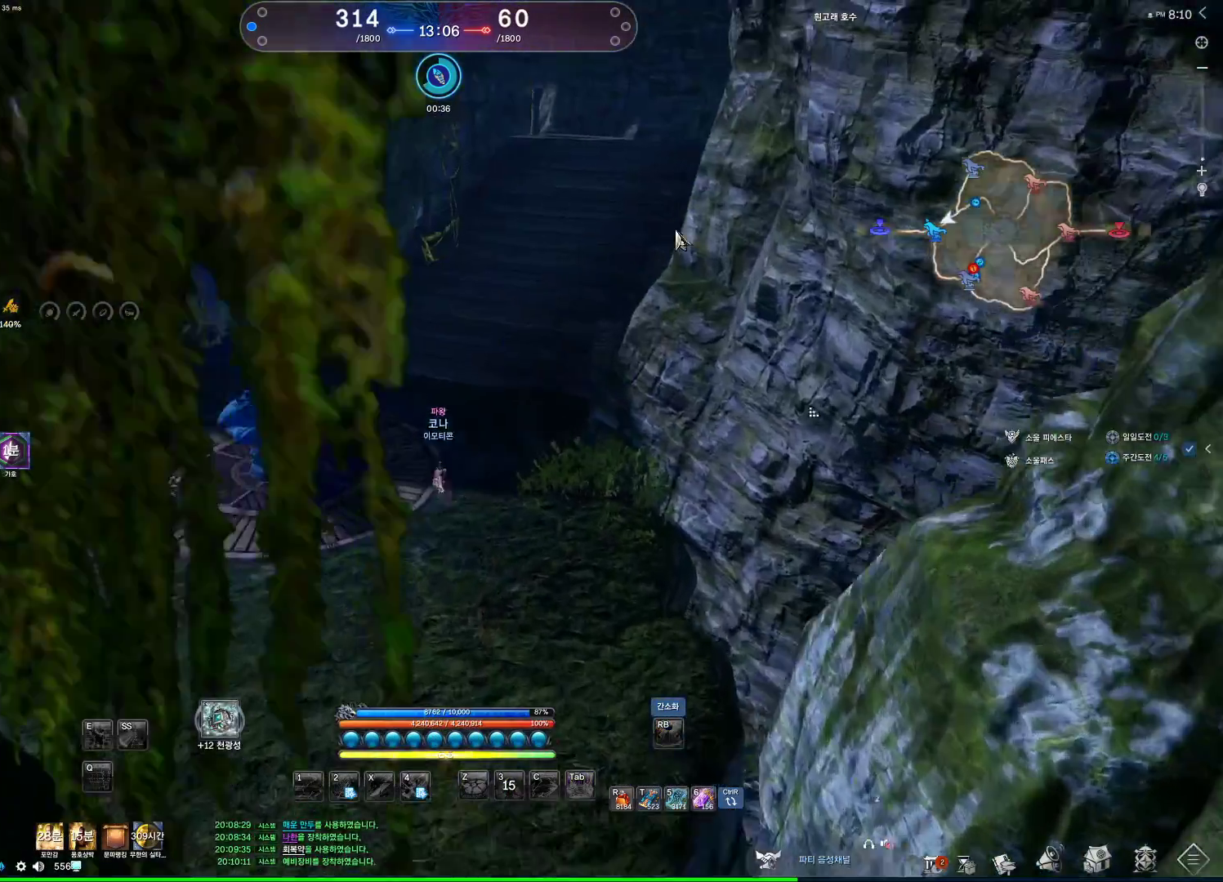
{"keys": ["alt", "w"], "mouse": [], "events": [[233, "mouse_left", "down"], [267, "mouse_right", "down"], [367, "mouse_left", "up"], [467, "mouse_right", "up"]]}
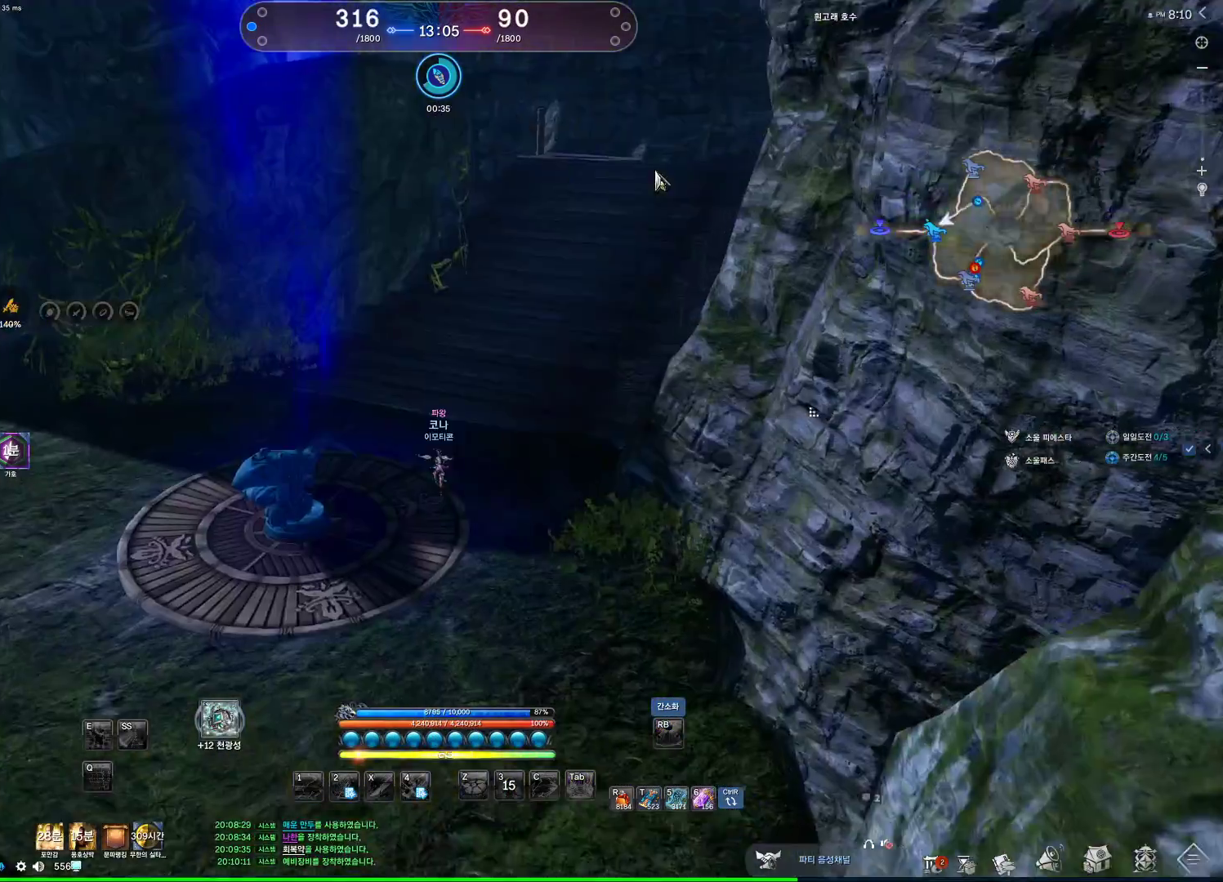
{"keys": ["w"], "mouse": [], "events": [[33, "mouse_left", "down"], [67, "mouse_right", "down"], [167, "mouse_left", "up"], [167, "mouse_right", "up"], [200, "alt", "up"]]}
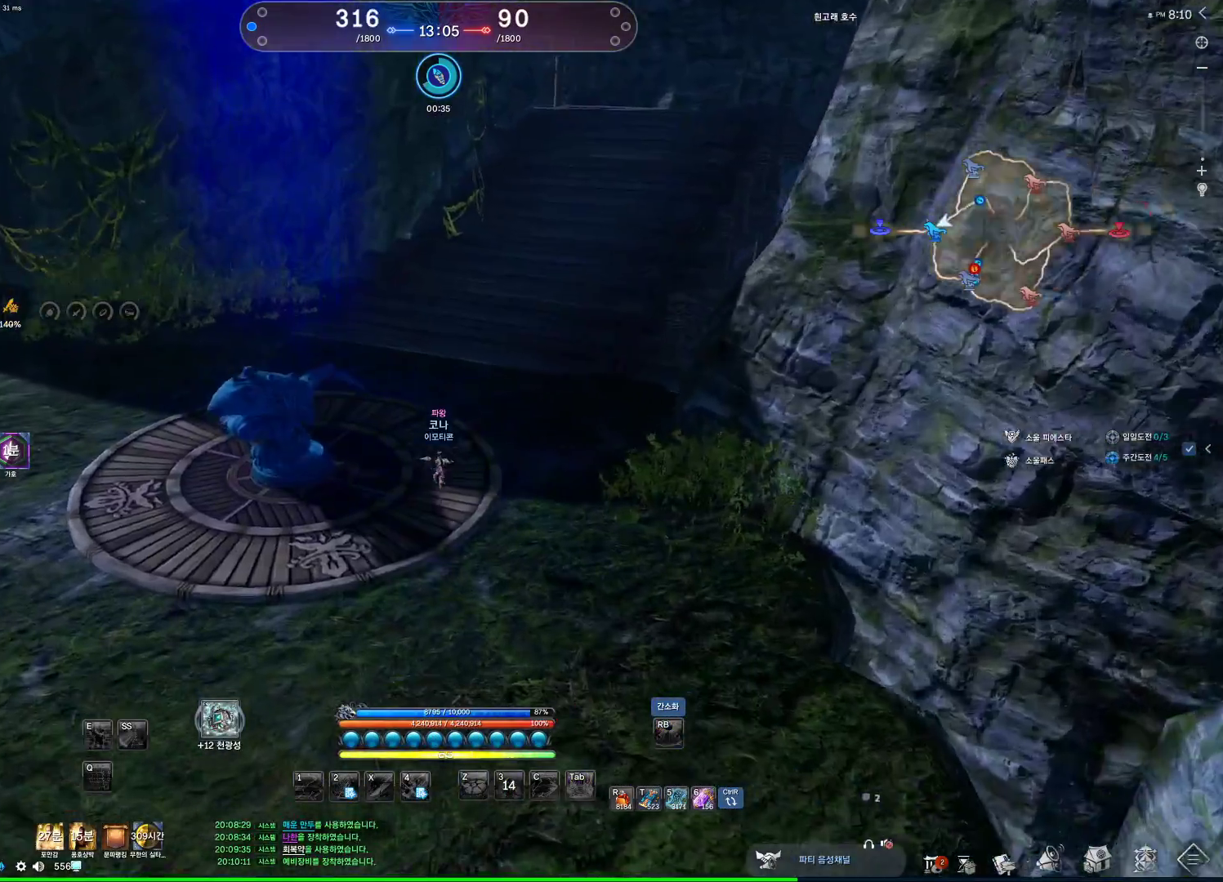
{"keys": ["w"], "mouse": [], "events": [[33, "d", "down"], [200, "space", "down"], [400, "d", "up"], [467, "space", "up"]]}
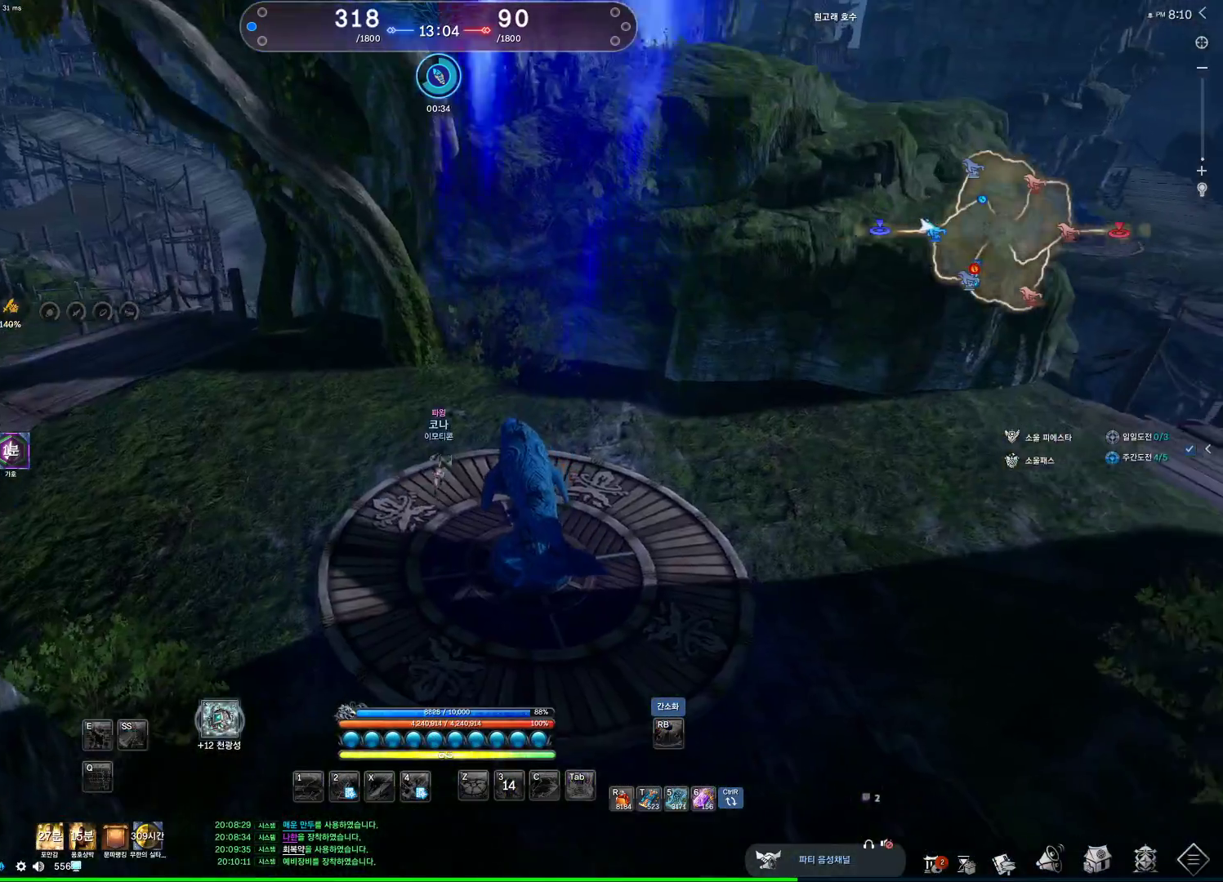
{"keys": ["alt", "w"], "mouse": [], "events": [[267, "alt", "down"]]}
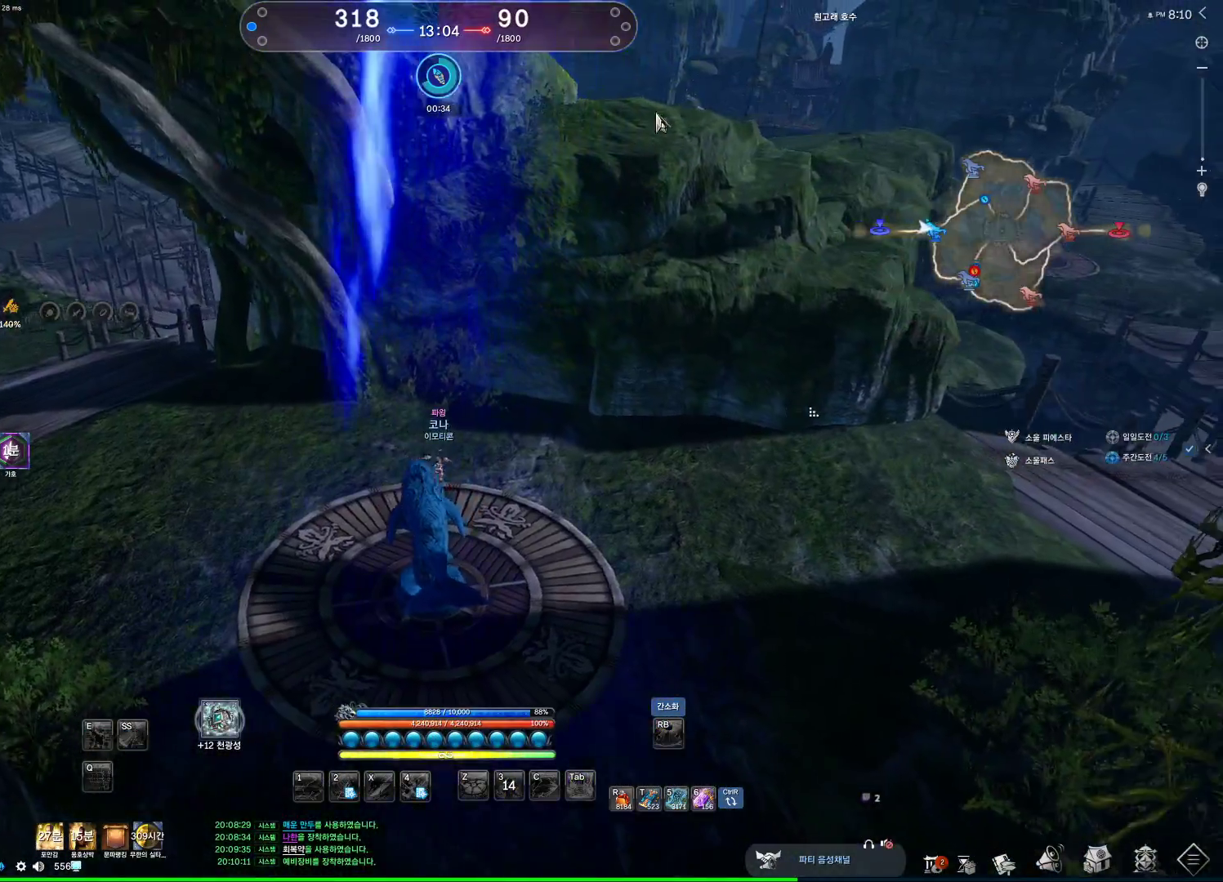
{"keys": ["a", "alt", "w"], "mouse": [], "events": [[100, "mouse_left", "down"], [100, "mouse_right", "down"], [200, "mouse_left", "up"], [200, "mouse_right", "up"], [300, "a", "down"], [300, "mouse_left", "down"], [300, "mouse_right", "down"], [400, "mouse_left", "up"], [400, "mouse_right", "up"]]}
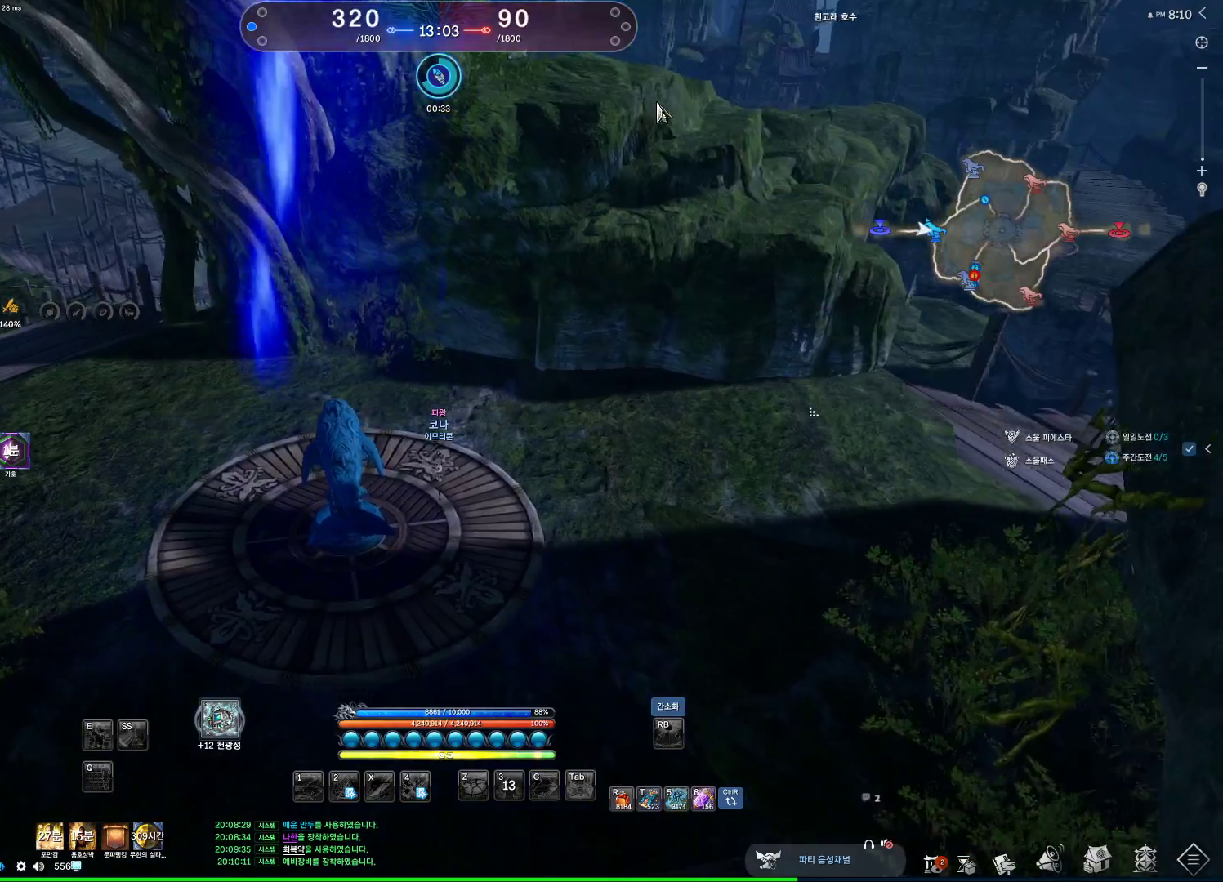
{"keys": ["a", "alt", "w"], "mouse": [], "events": [[67, "alt", "up"], [367, "alt", "down"]]}
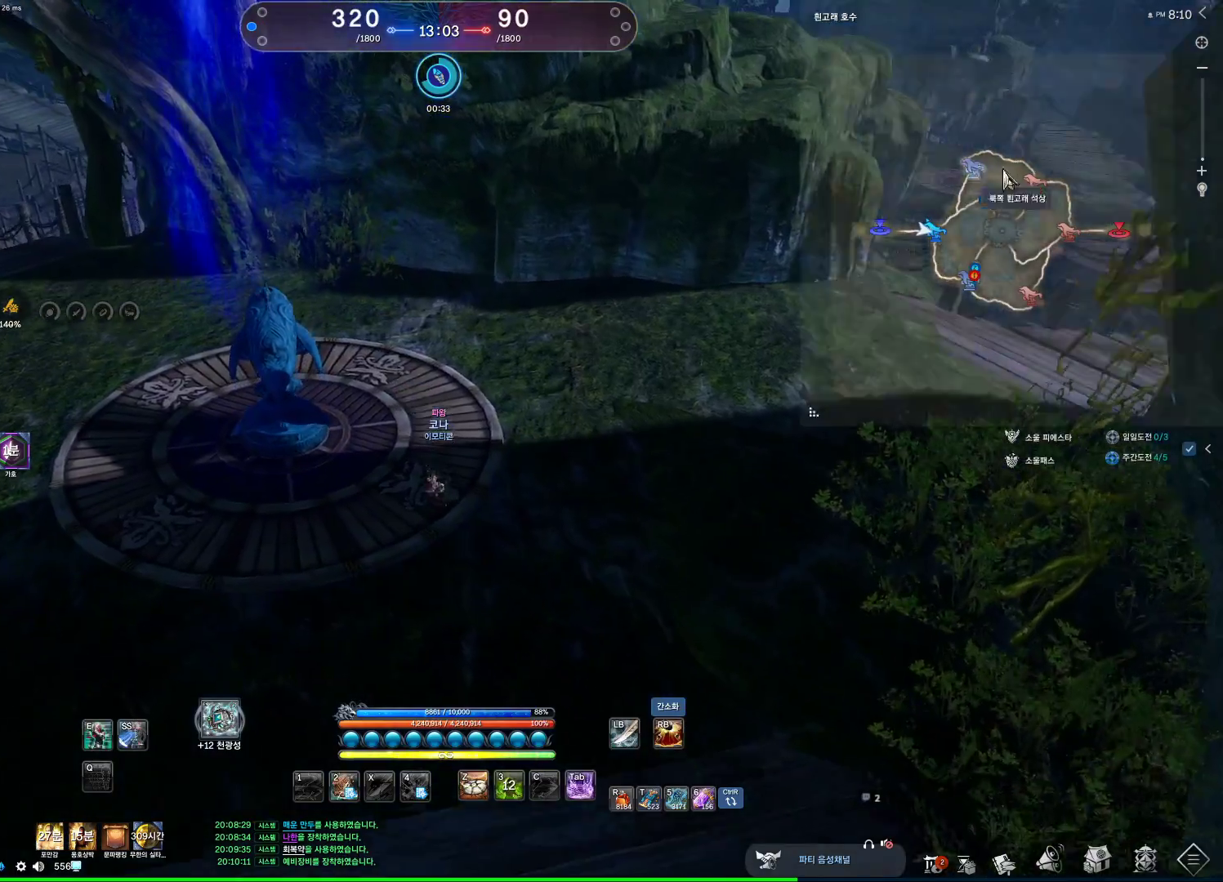
{"keys": ["a", "alt", "w"], "mouse": [], "events": [[367, "mouse_right", "down"], [467, "mouse_right", "up"]]}
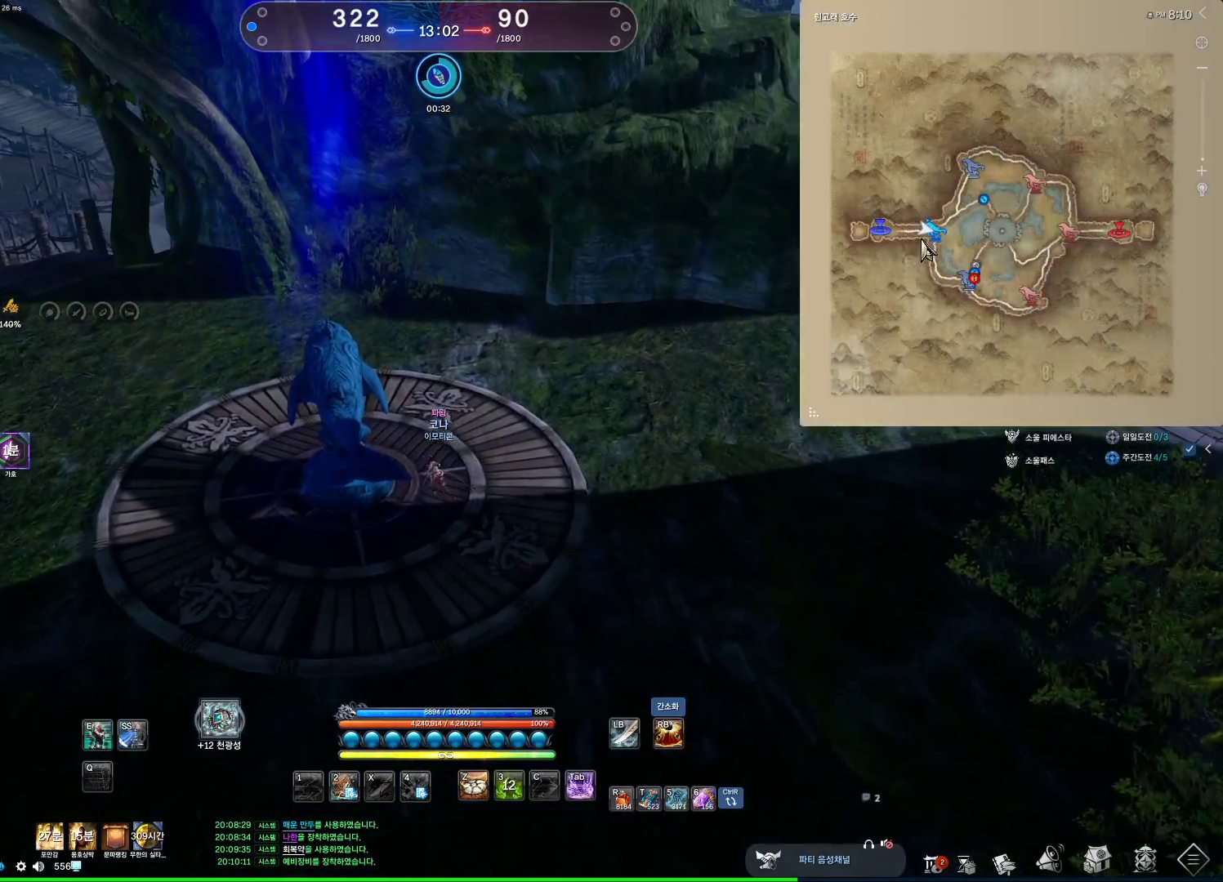
{"keys": ["a", "alt", "w"], "mouse": [], "events": [[167, "mouse_right", "down"], [300, "mouse_right", "up"], [400, "mouse_right", "down"], [467, "mouse_right", "up"]]}
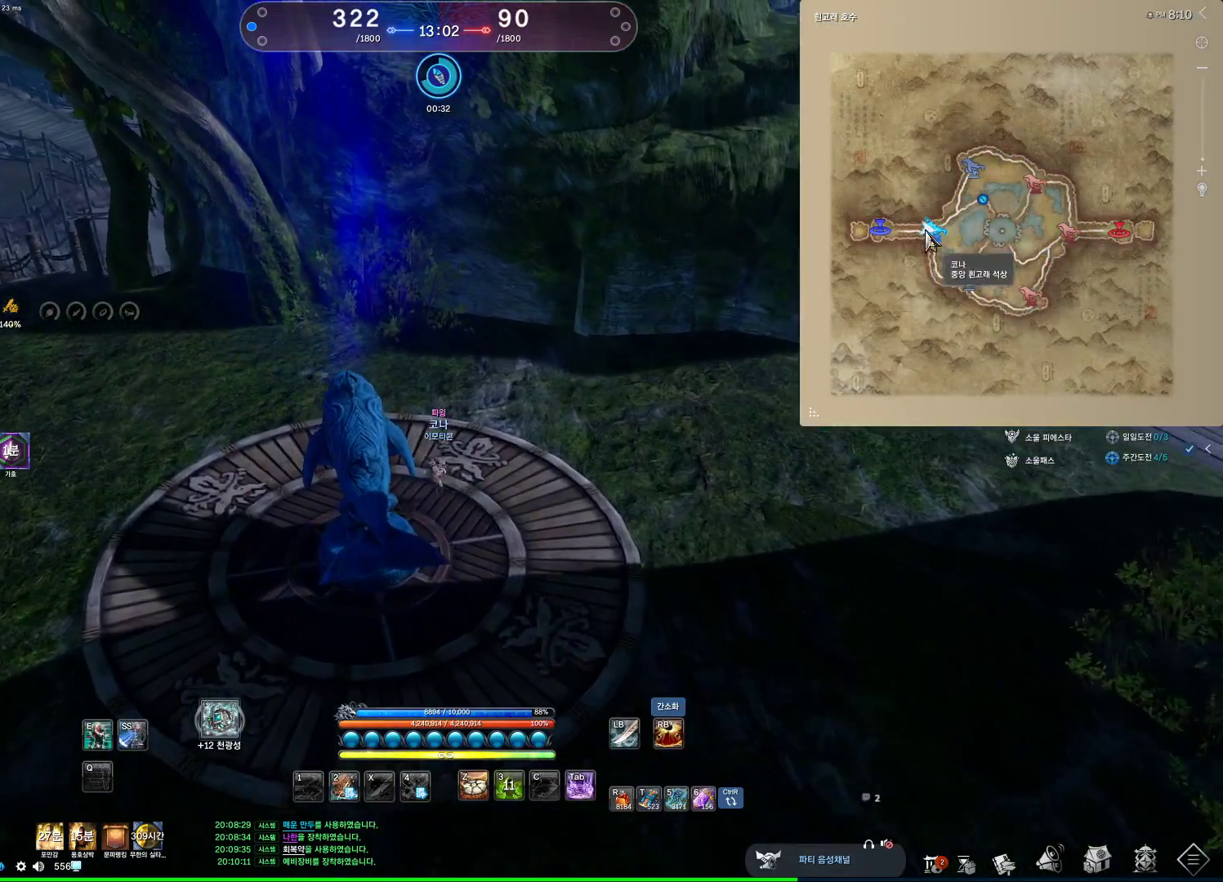
{"keys": ["a", "alt", "w"], "mouse": ["left", "right"], "events": [[467, "mouse_left", "down"], [500, "mouse_right", "down"]]}
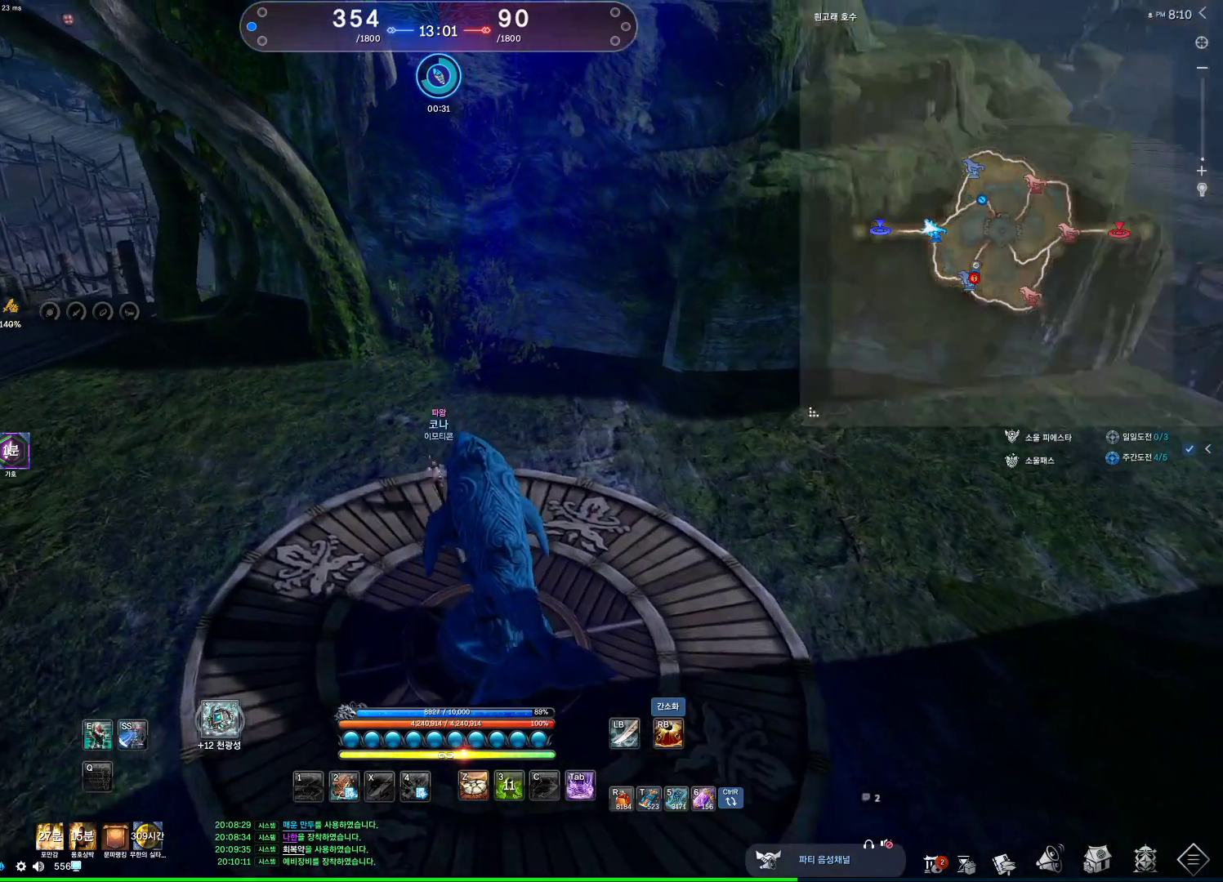
{"keys": ["d", "space", "w"], "mouse": [], "events": [[100, "mouse_left", "up"], [100, "mouse_right", "up"], [267, "alt", "up"], [433, "space", "down"], [467, "a", "up"], [500, "d", "down"]]}
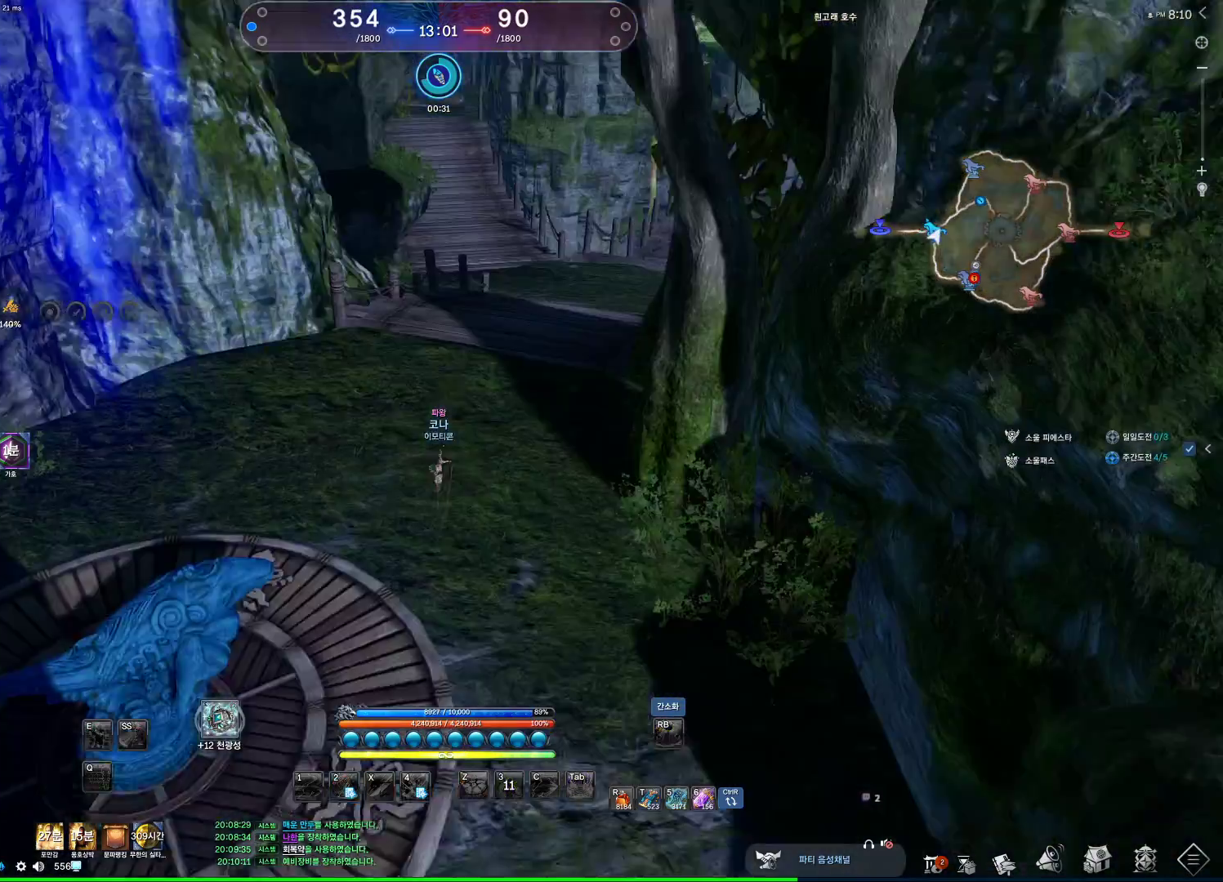
{"keys": ["a", "alt", "w"], "mouse": [], "events": [[67, "space", "up"], [167, "d", "up"], [233, "a", "down"], [333, "alt", "down"]]}
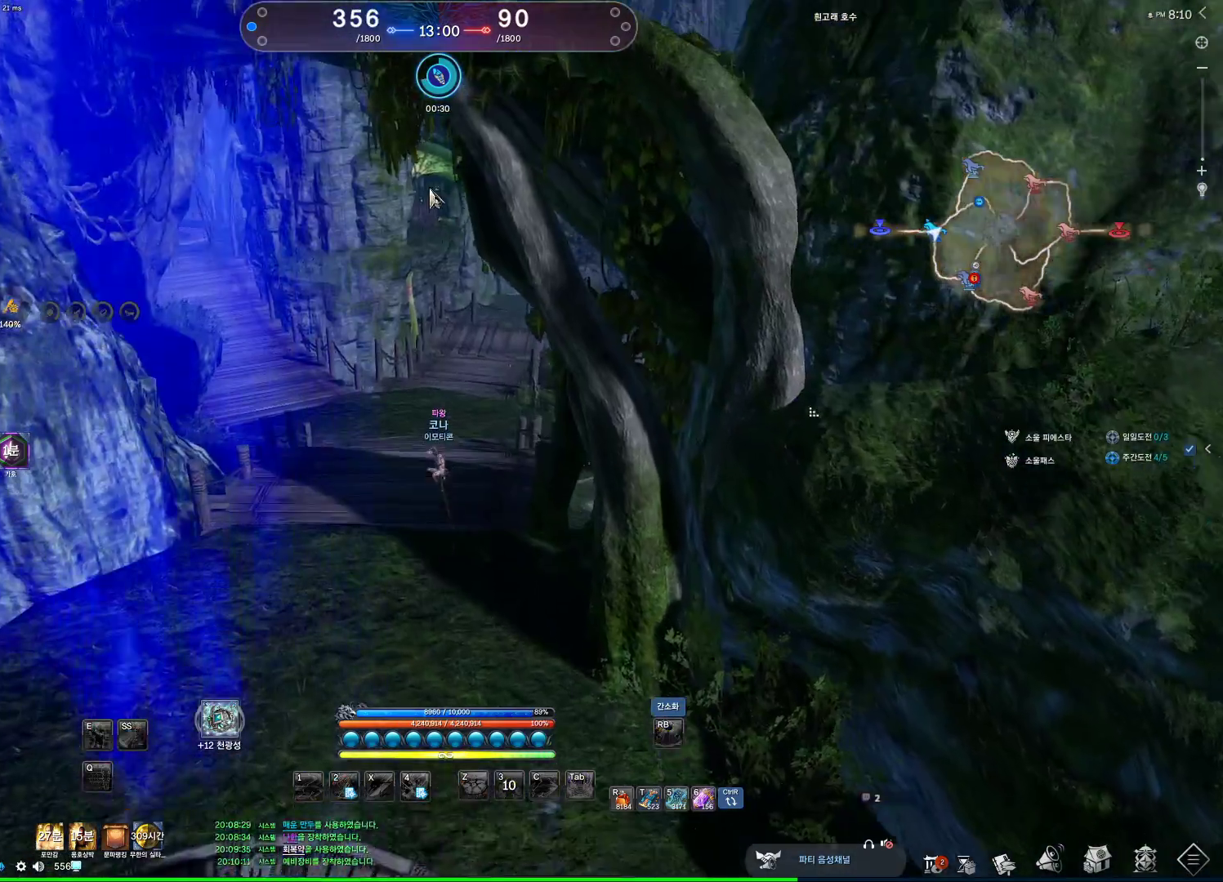
{"keys": ["alt", "w"], "mouse": [], "events": [[67, "a", "up"], [67, "mouse_left", "down"], [67, "mouse_right", "down"], [233, "mouse_left", "up"], [233, "mouse_right", "up"], [400, "mouse_left", "down"], [400, "mouse_right", "down"], [500, "mouse_left", "up"], [500, "mouse_right", "up"]]}